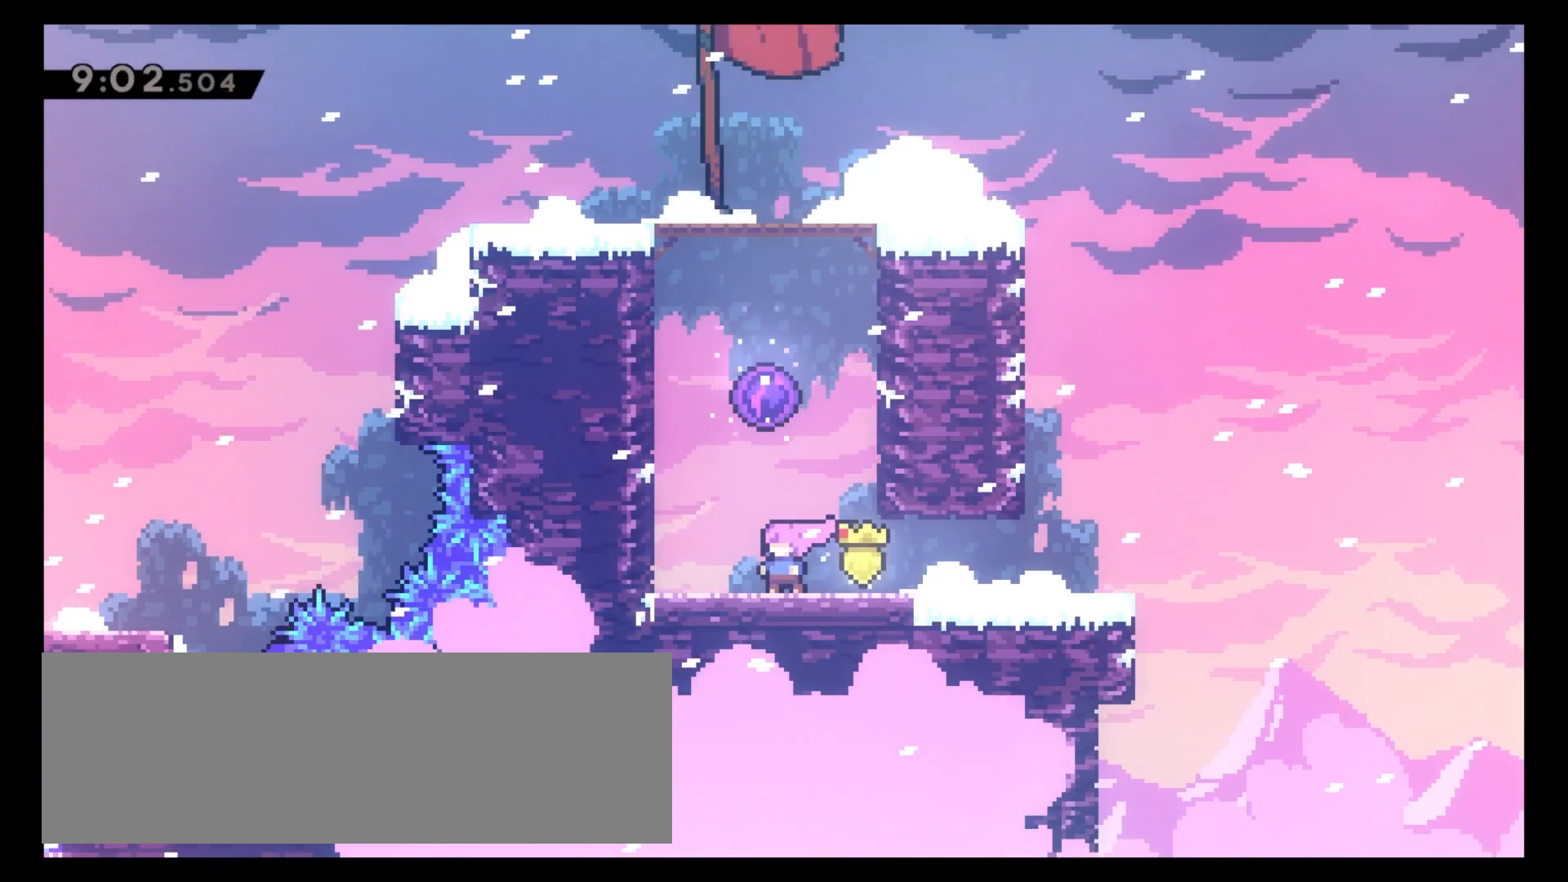
Gameplay with keyboard; each line is a JSON object with the keys held at the frame after it. "events" lists presses ("down") and releases ("up") of "4", "5", "6", "8", "c", "x" and "z" between this image and that frame as [ms after this image, input, new state], when the widget could be followed in between. No other keys are recorded. Mouse input is not recorded.
{"keys": ["4", "c"], "events": [[450, "c", "down"], [483, "4", "down"]]}
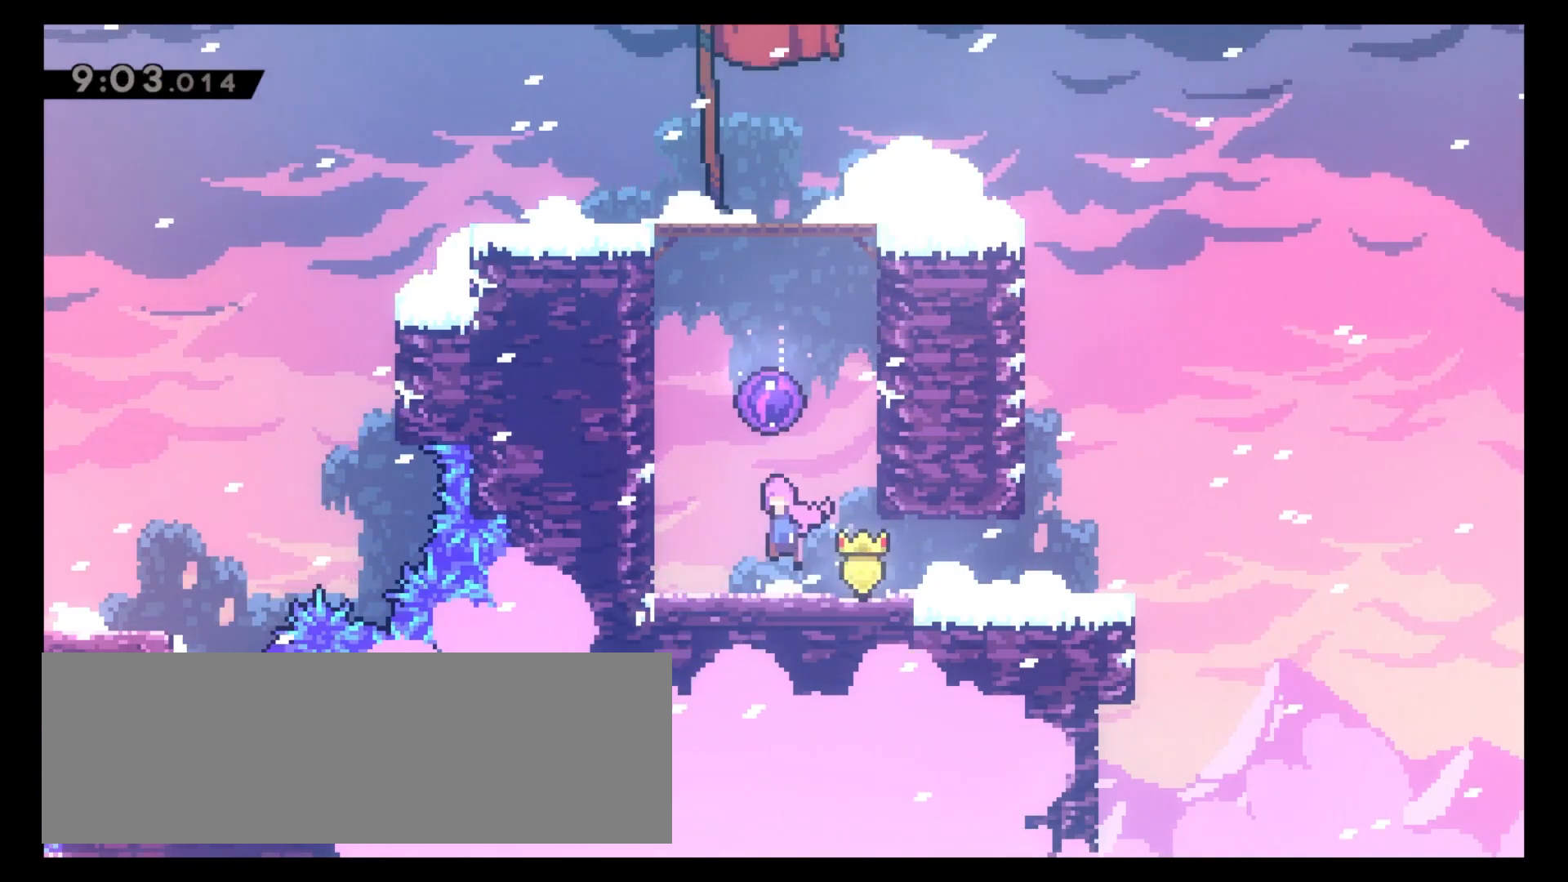
{"keys": ["8"], "events": [[50, "8", "down"], [83, "4", "up"], [117, "c", "up"]]}
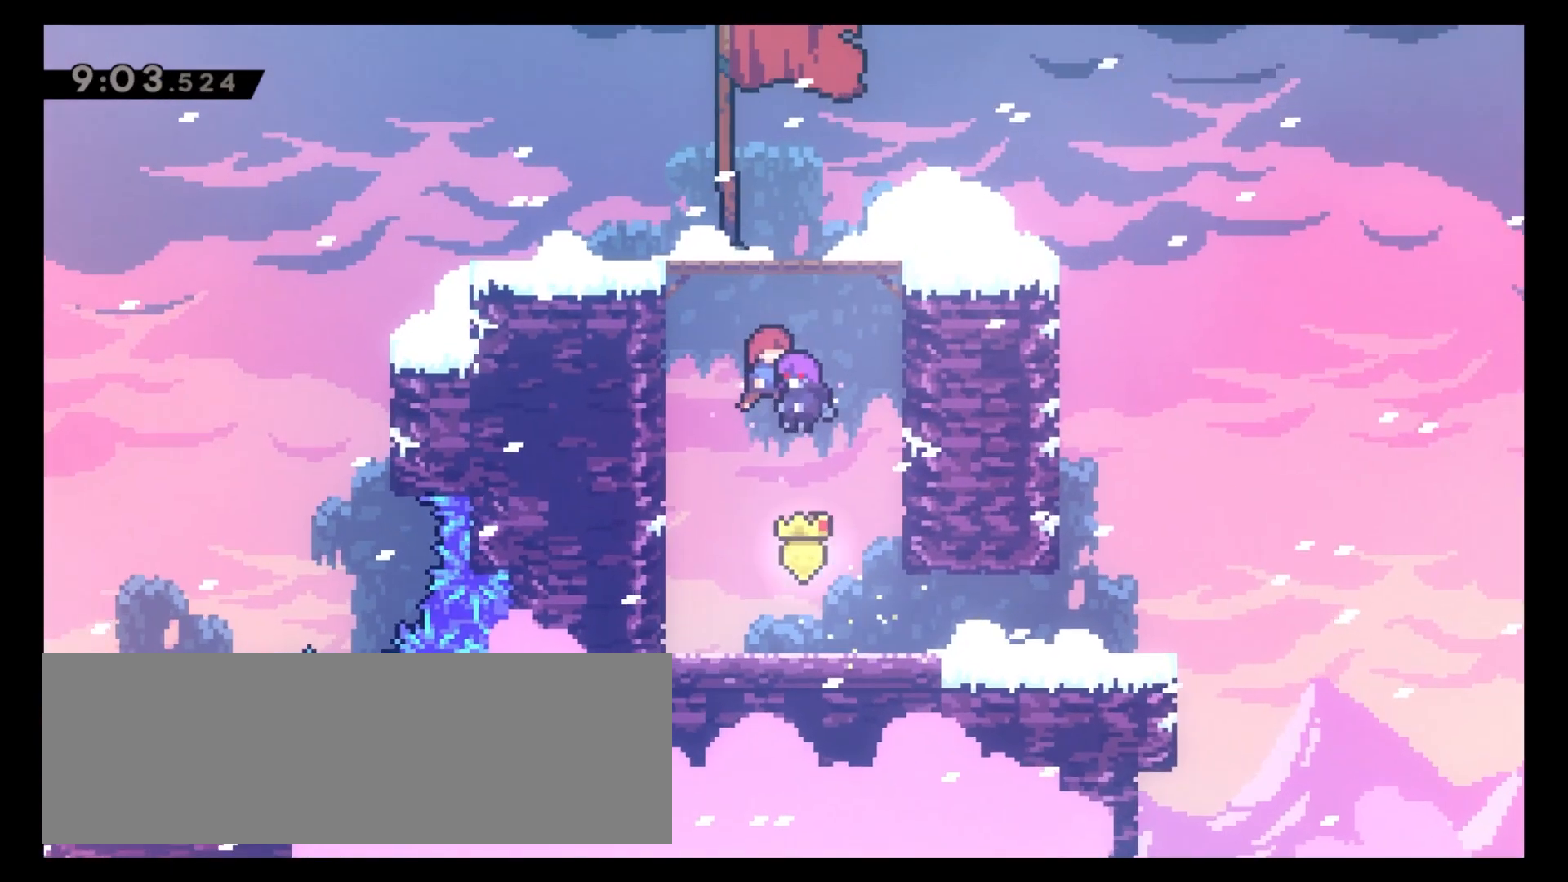
{"keys": [], "events": [[33, "8", "up"]]}
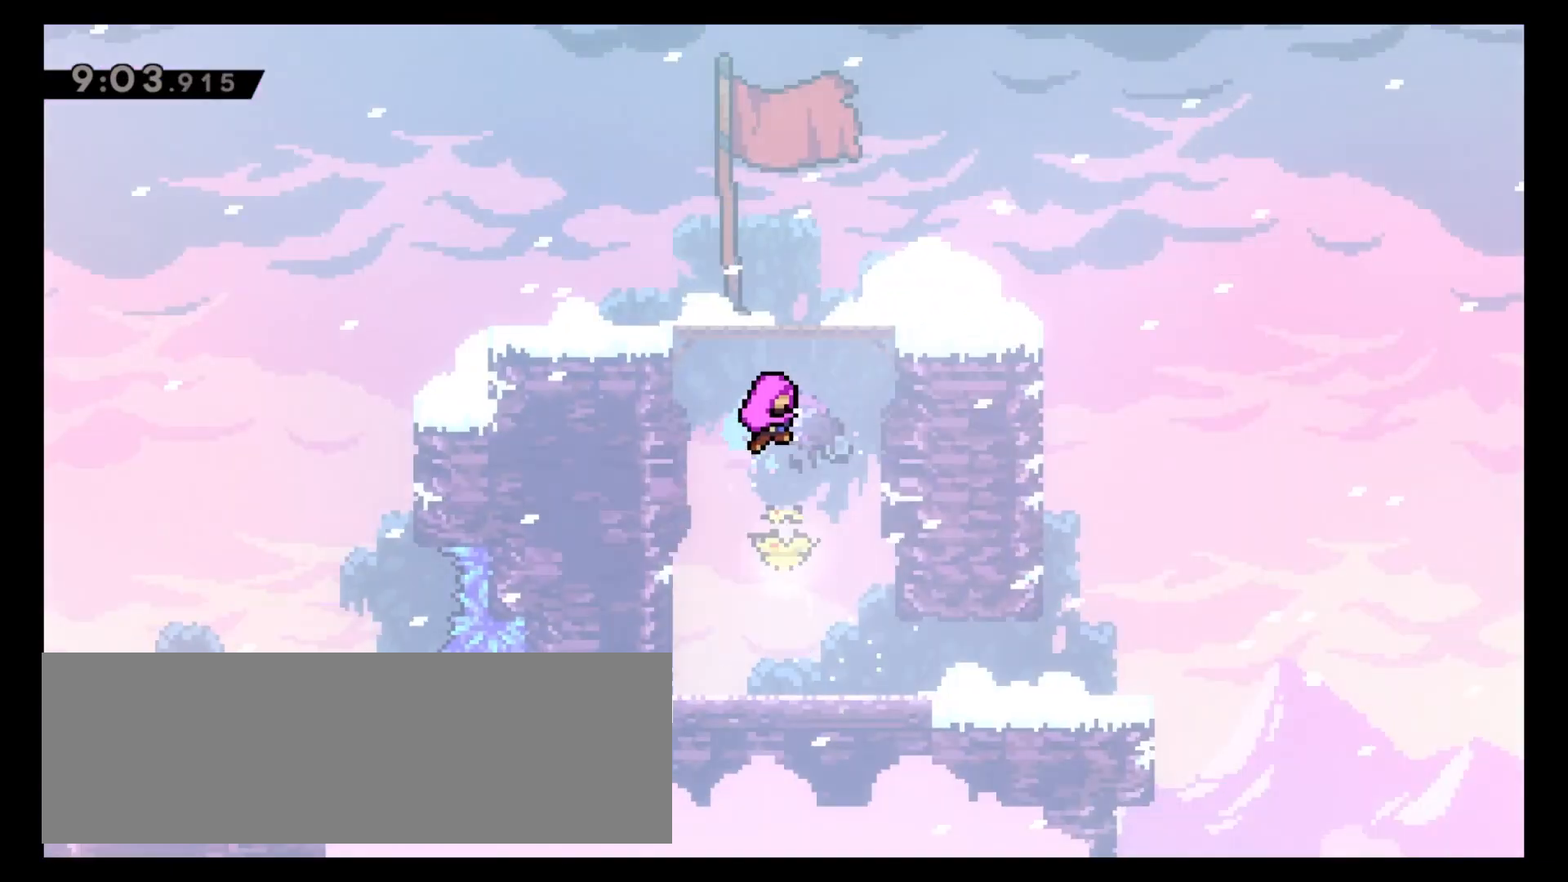
{"keys": [], "events": []}
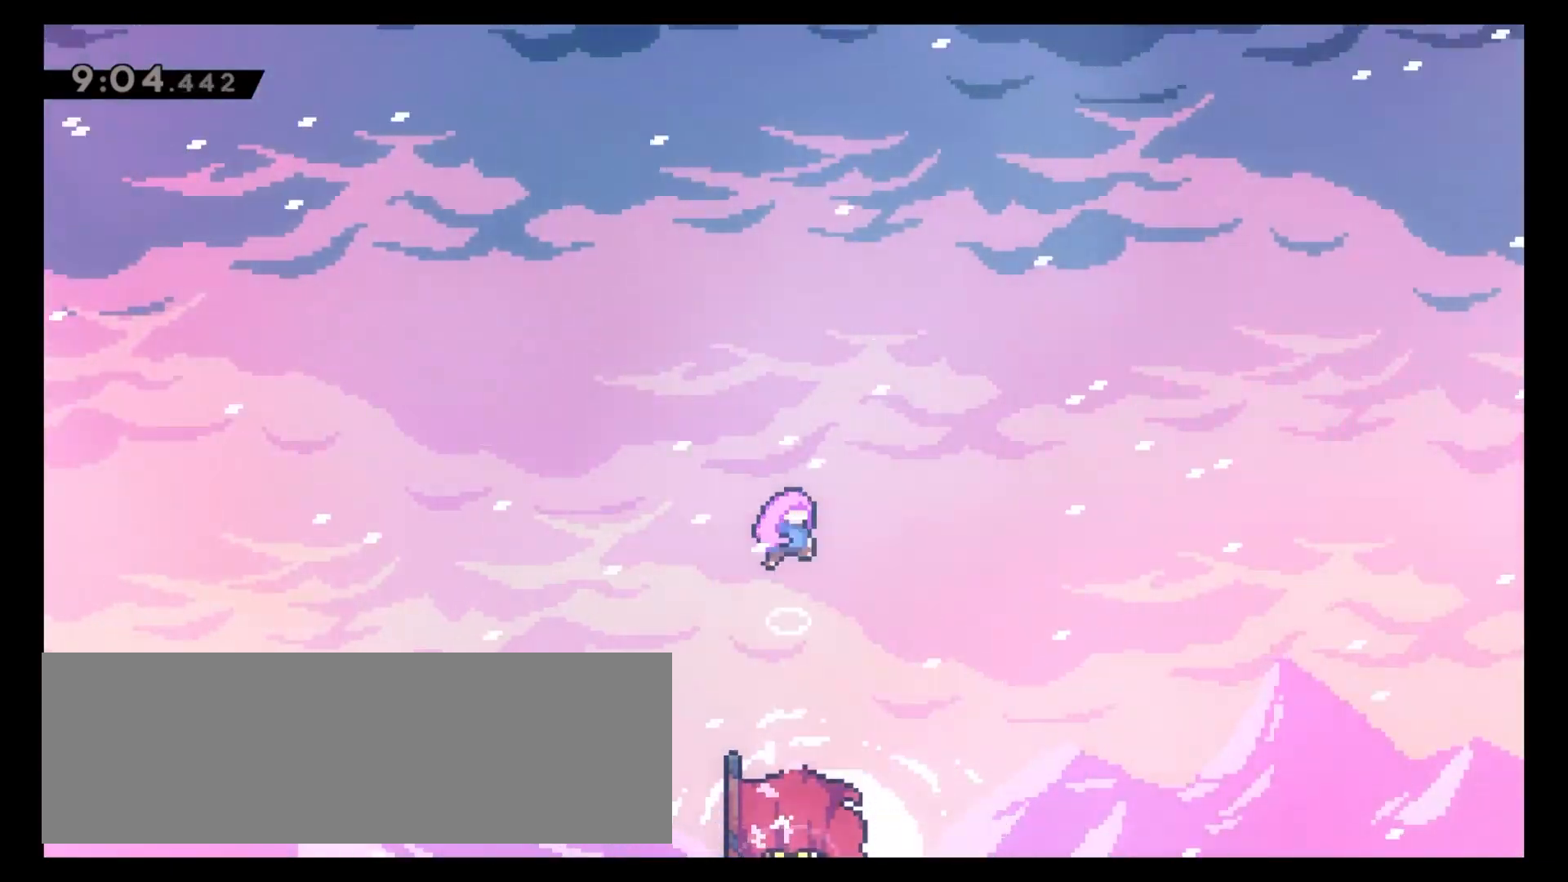
{"keys": [], "events": []}
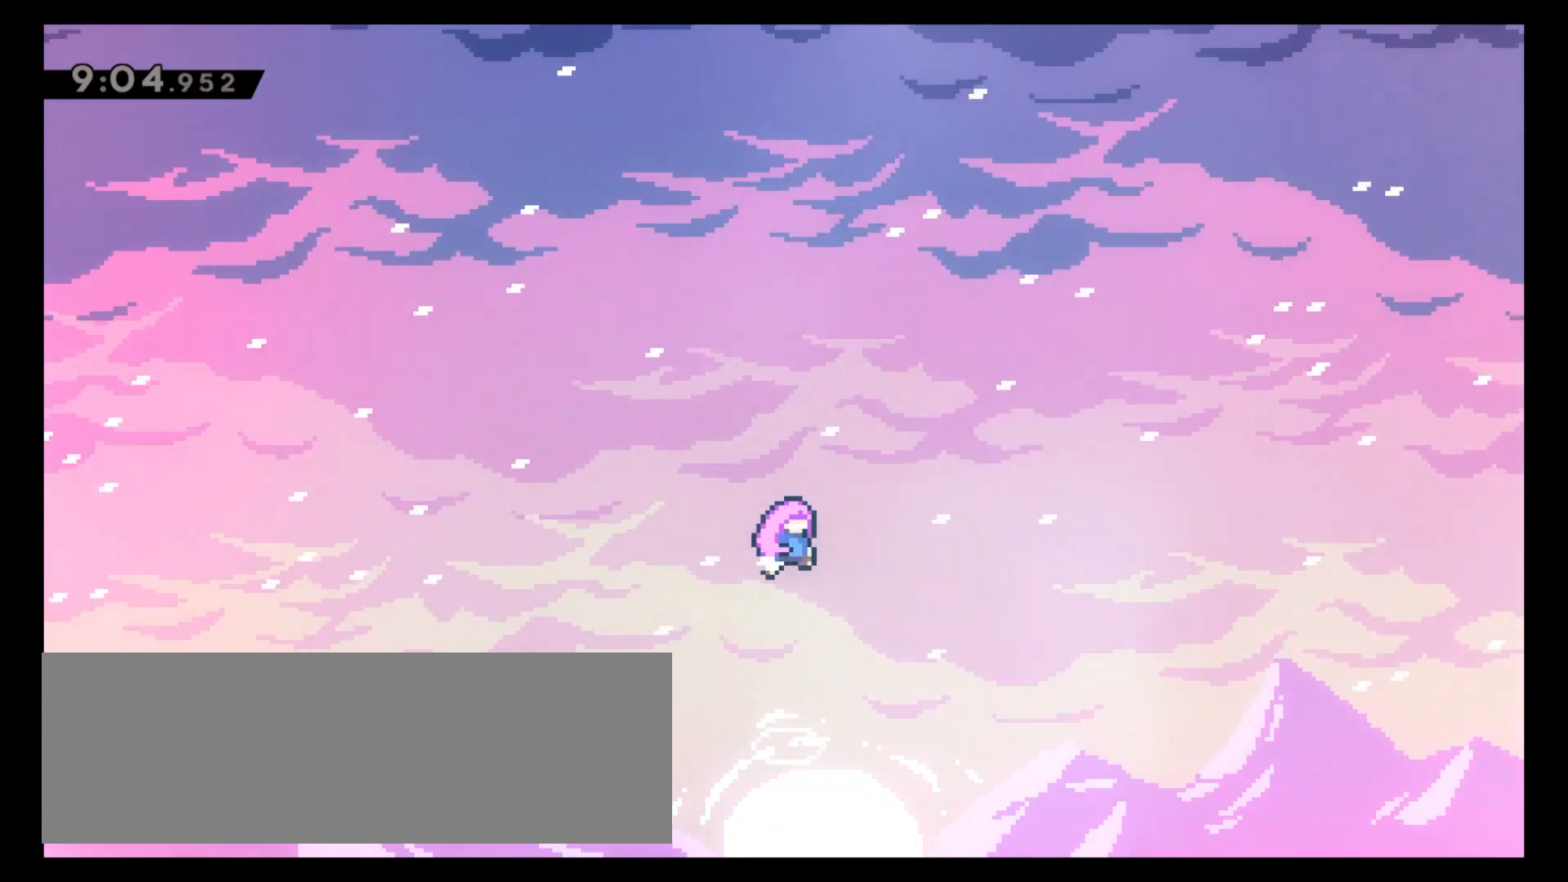
{"keys": [], "events": []}
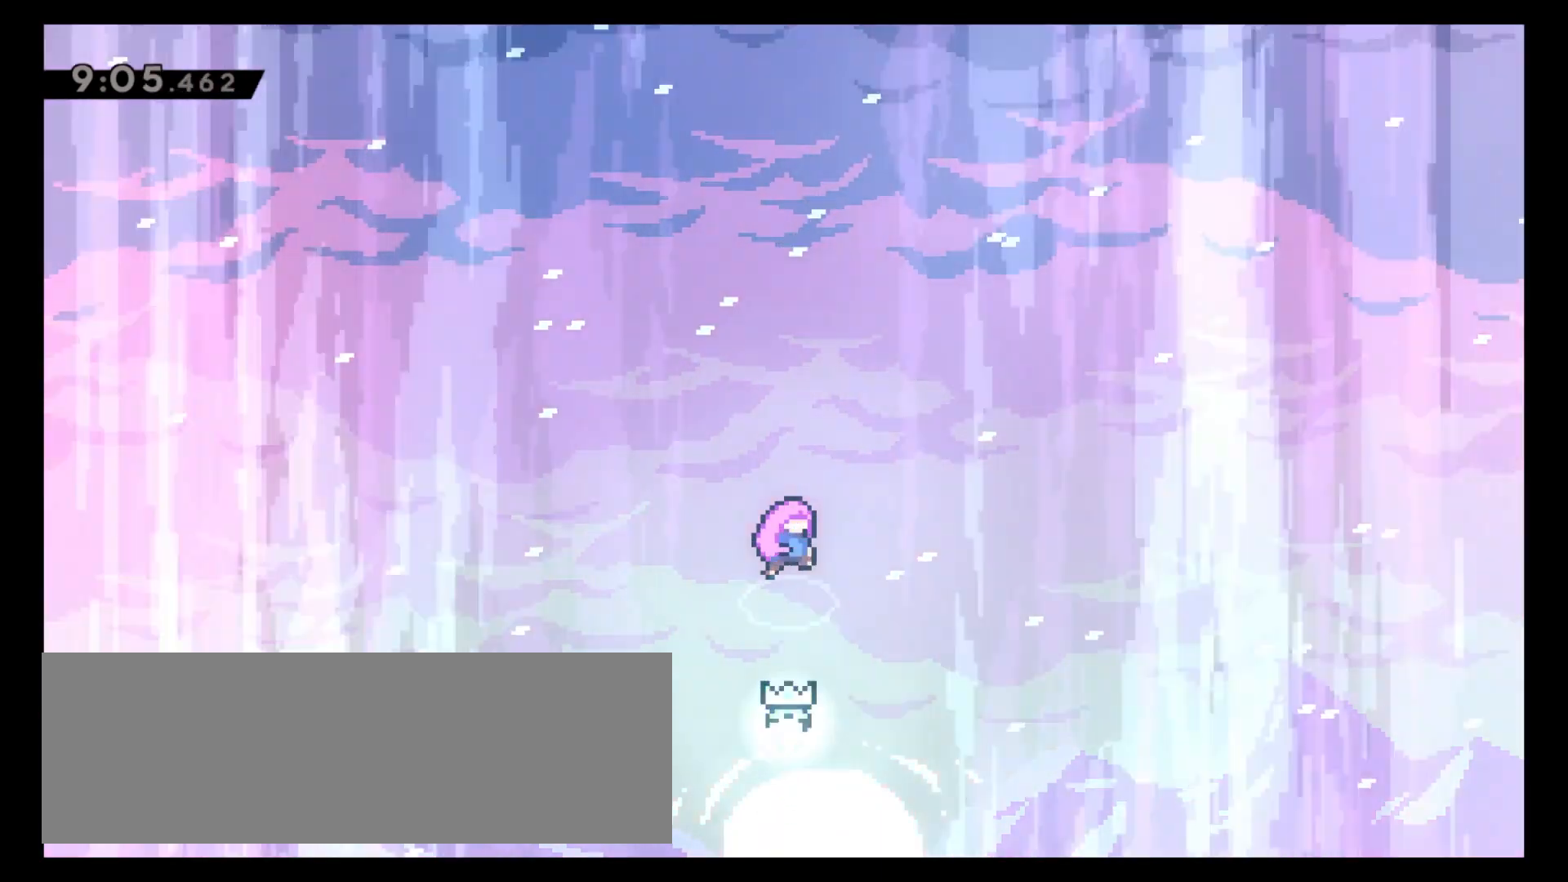
{"keys": [], "events": []}
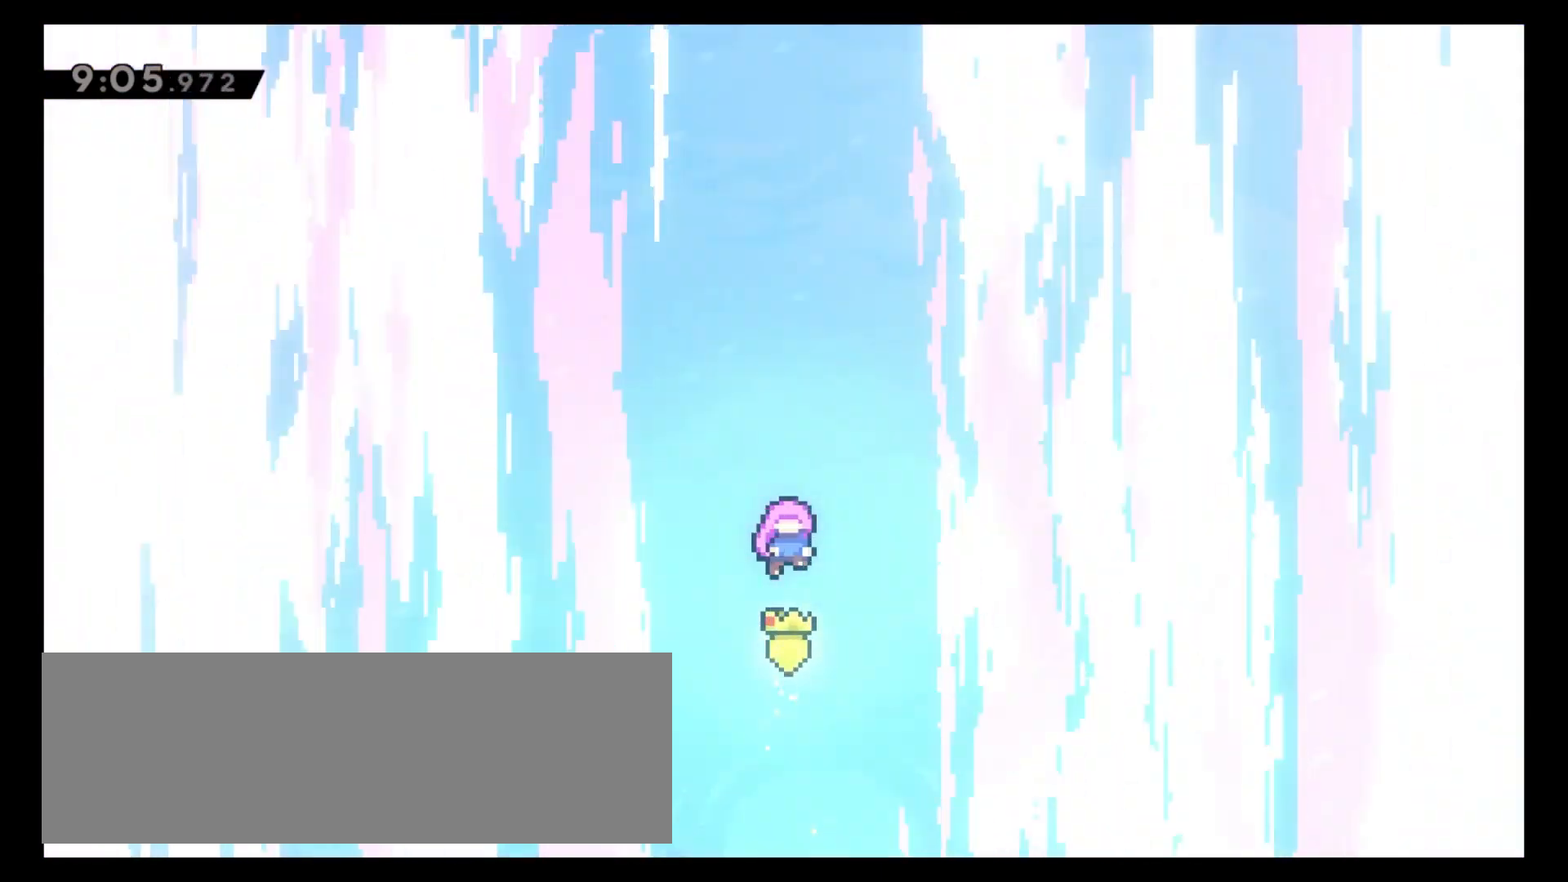
{"keys": [], "events": []}
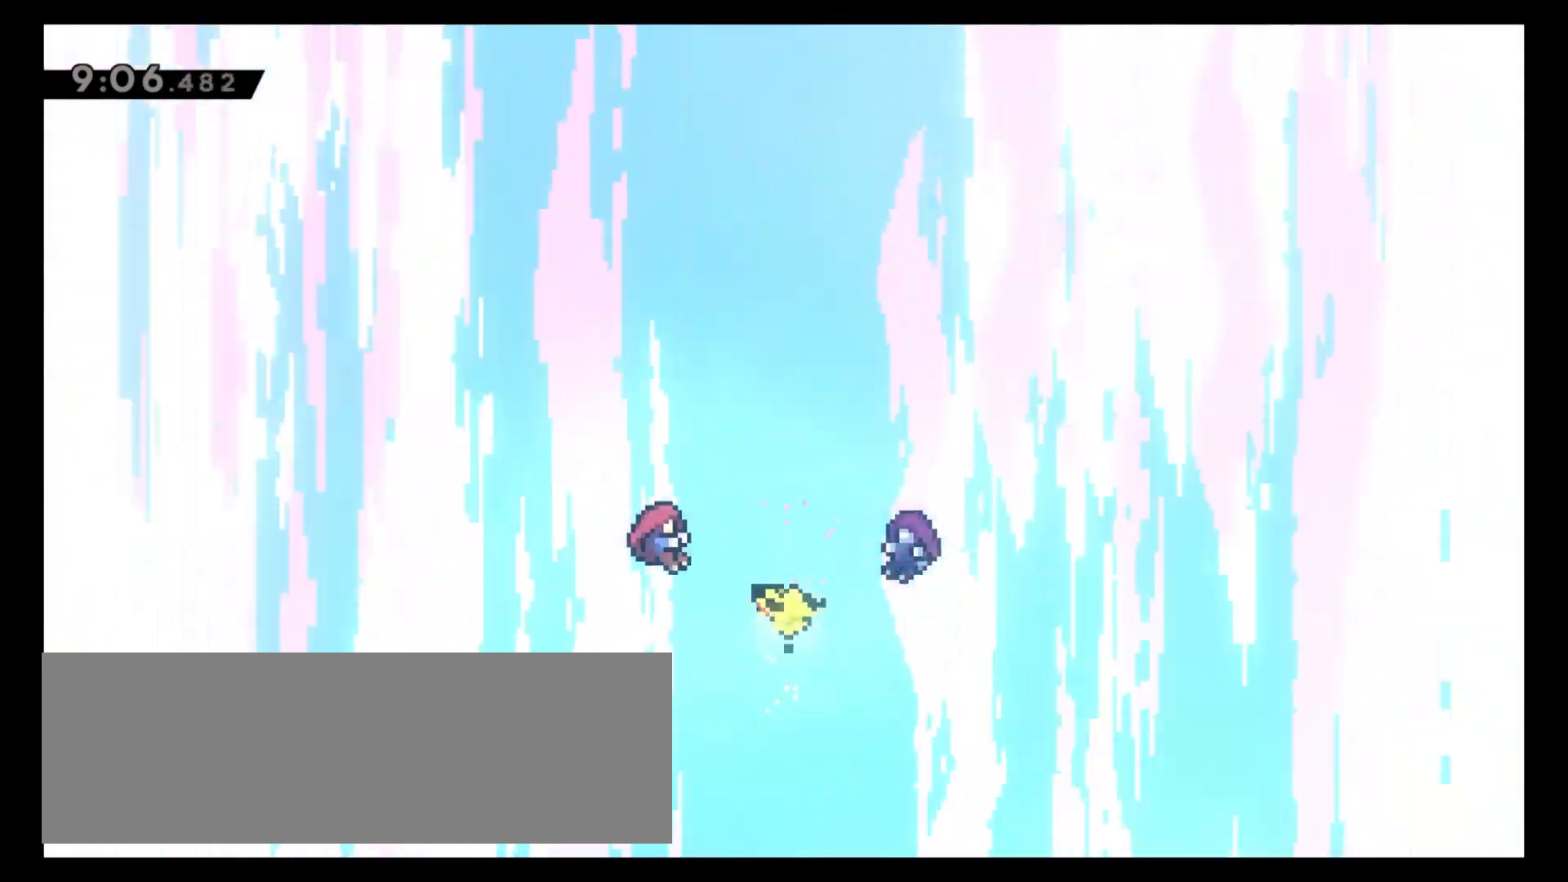
{"keys": [], "events": [[217, "8", "down"], [333, "8", "up"]]}
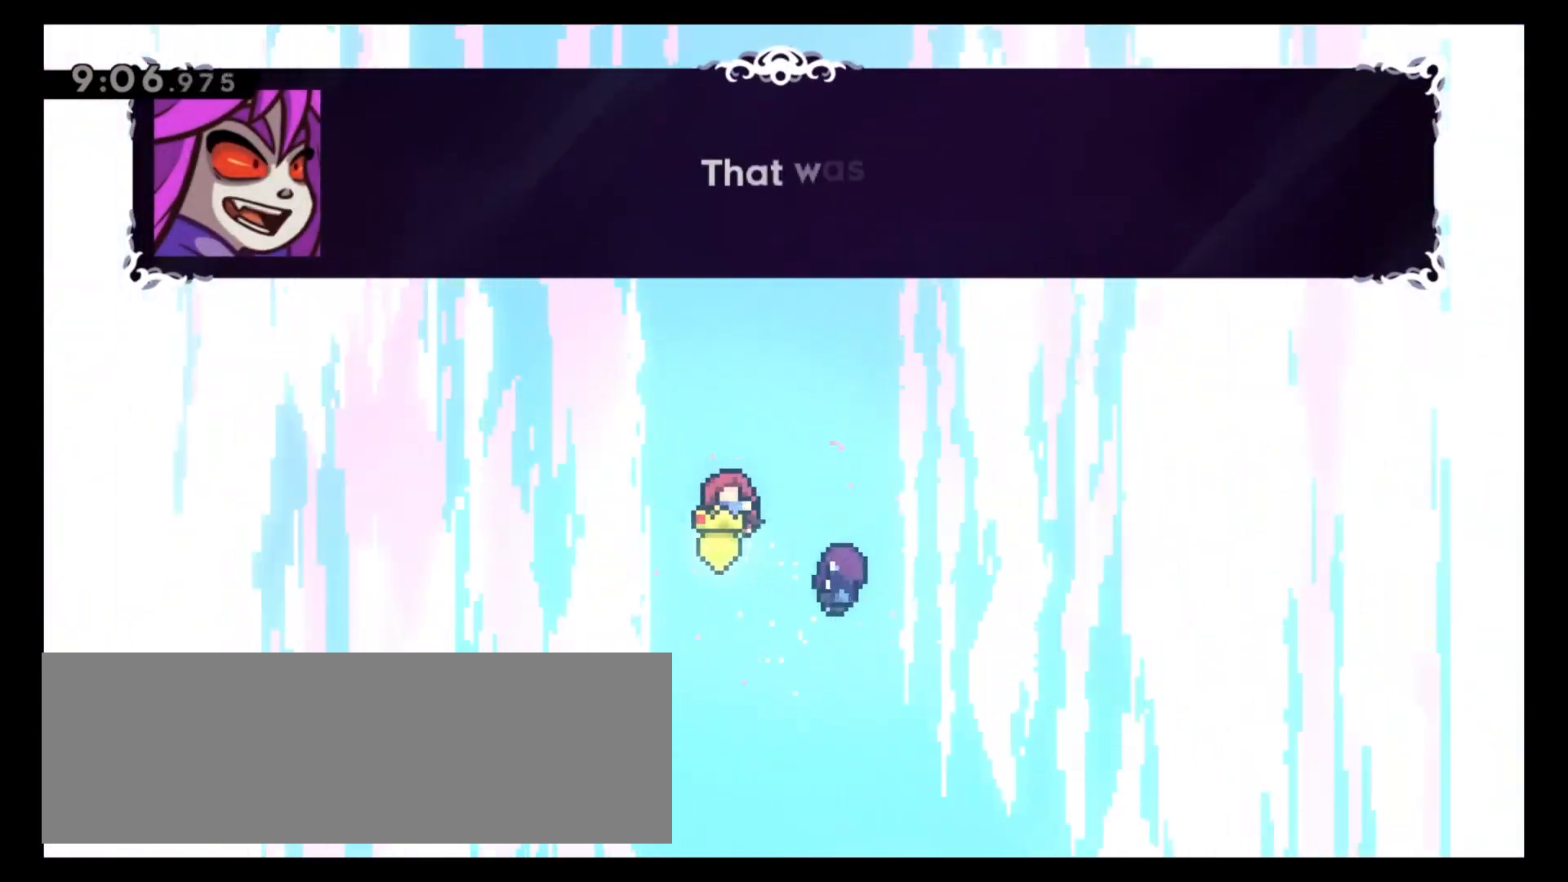
{"keys": [], "events": []}
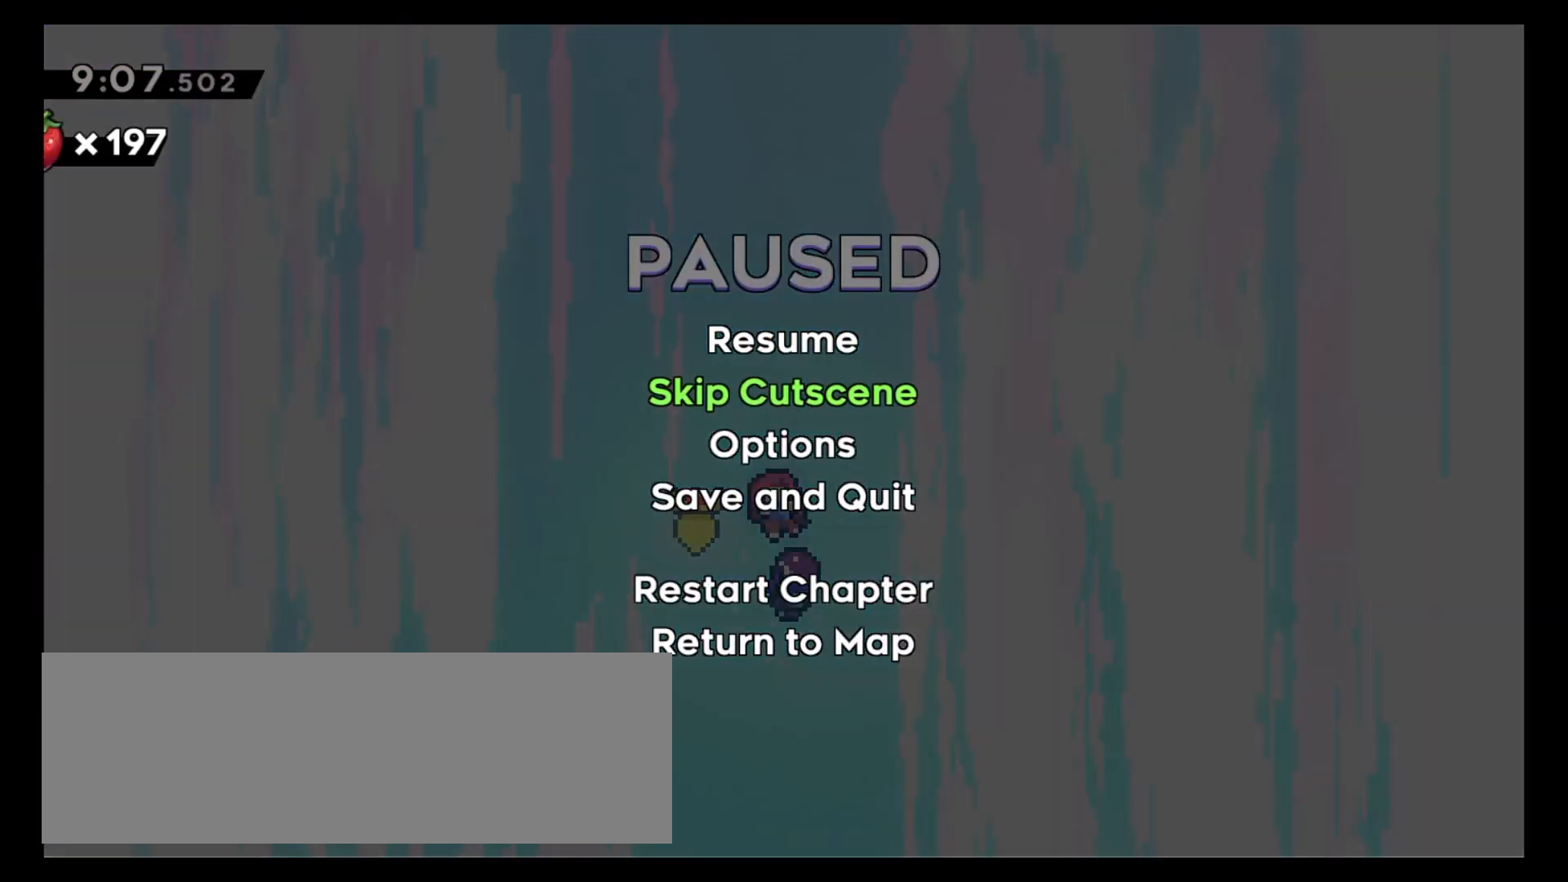
{"keys": [], "events": [[183, "c", "down"], [250, "c", "up"]]}
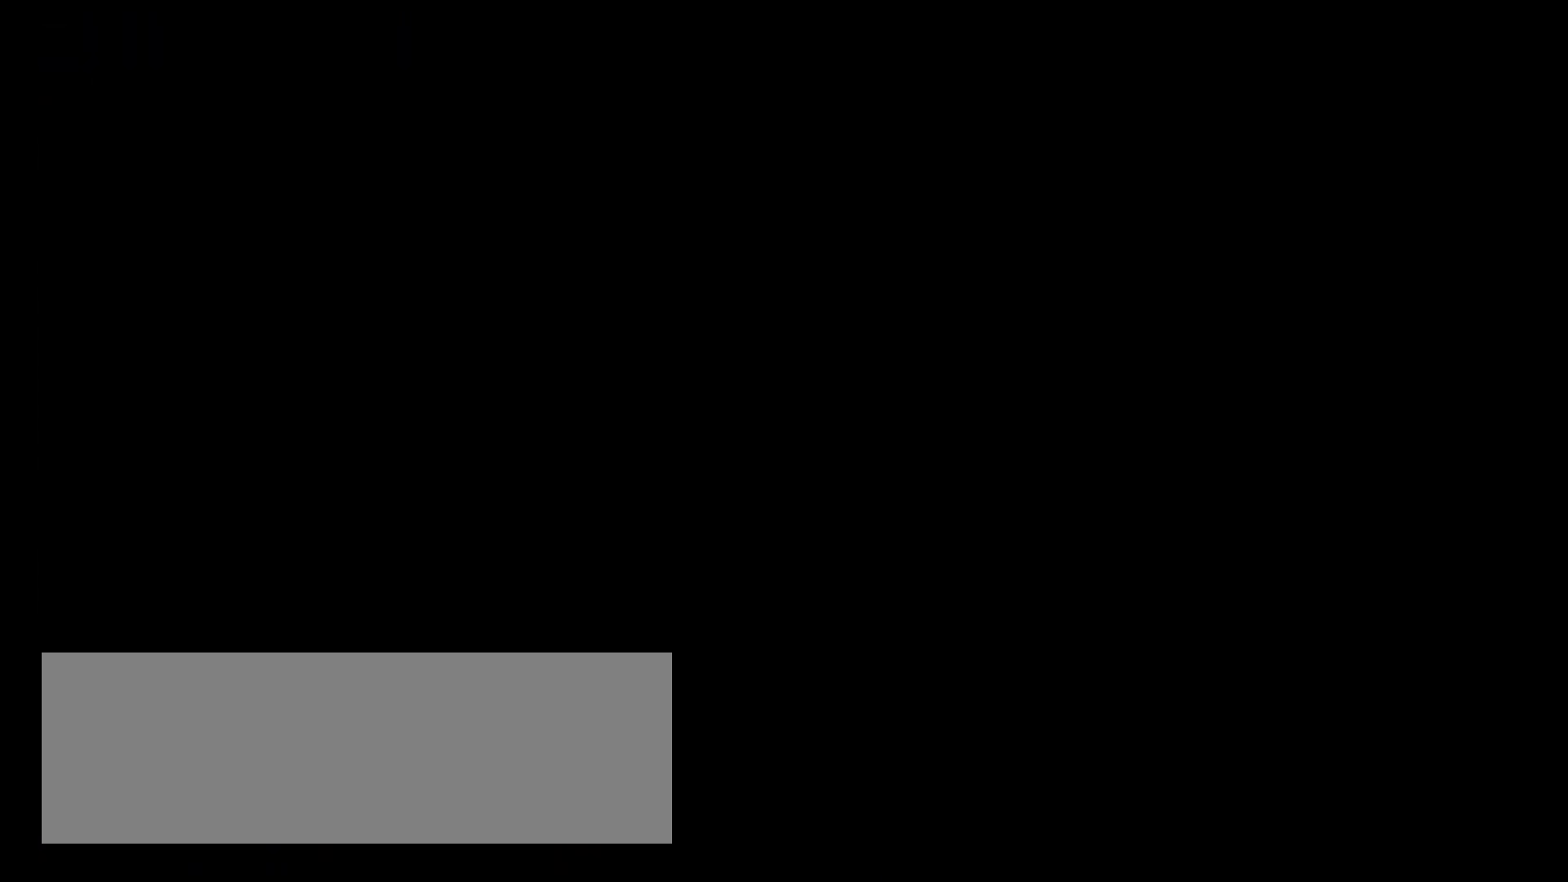
{"keys": ["8"], "events": [[367, "8", "down"]]}
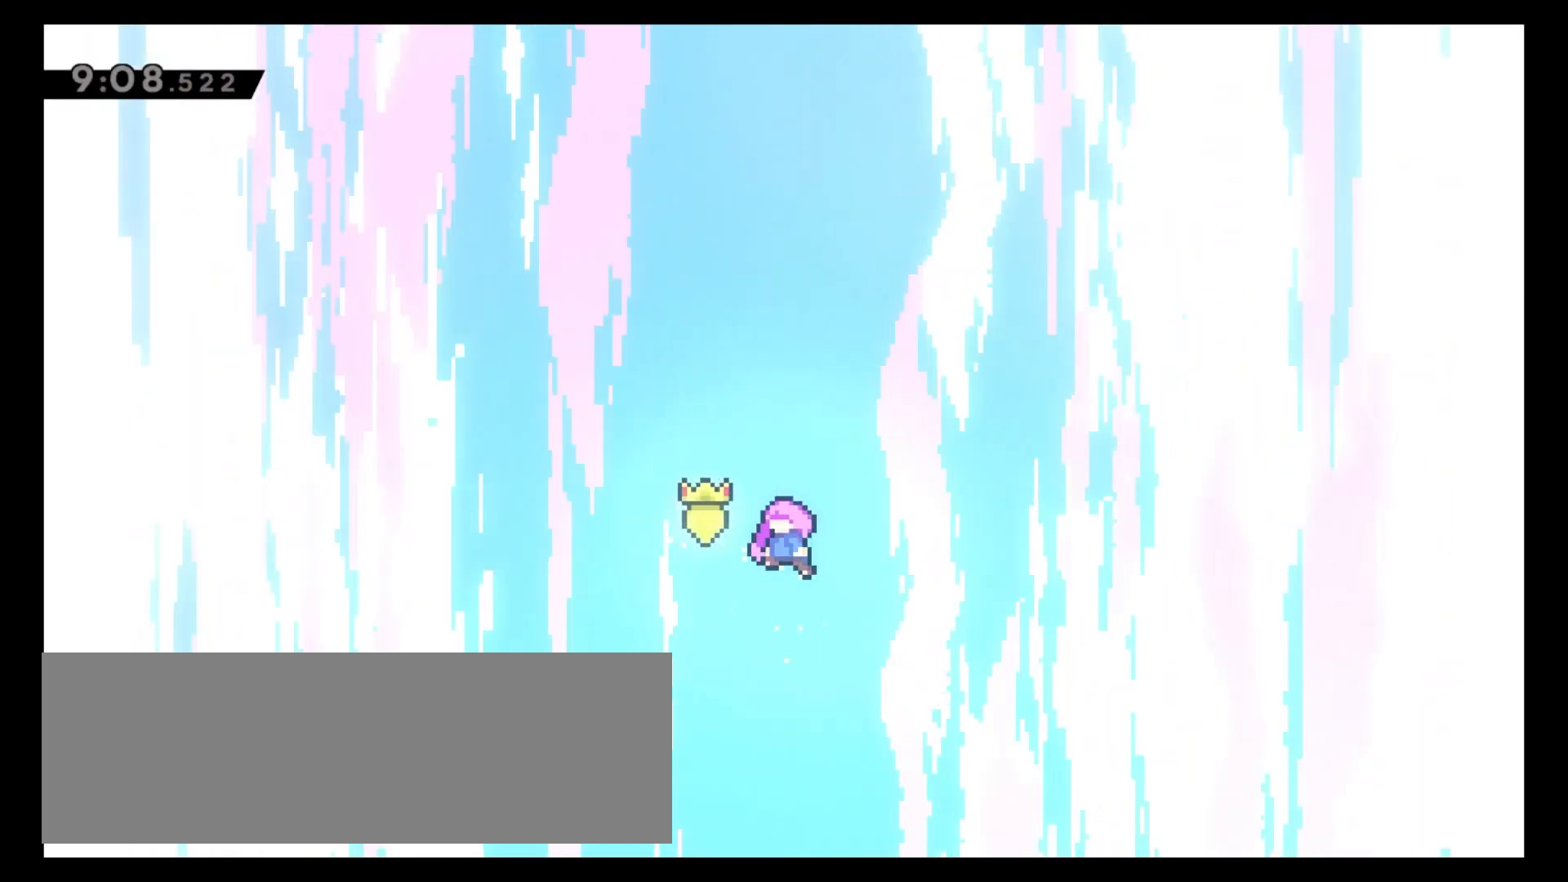
{"keys": []}